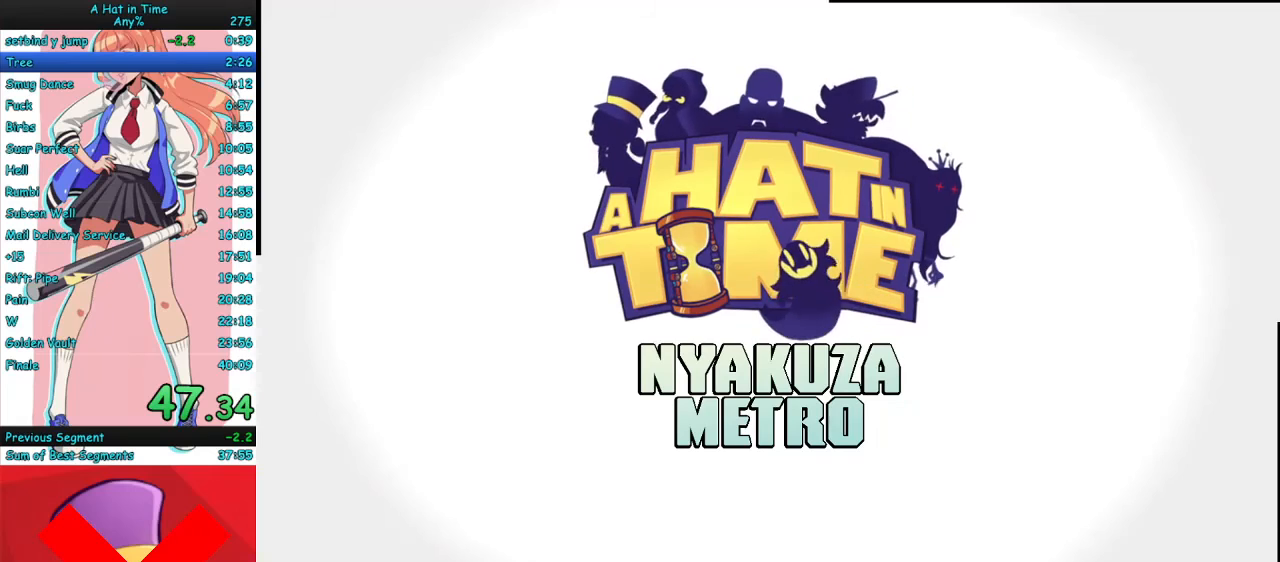
Gameplay with keyboard and mouse; each line is a JSON object with the keys and mouse buttons held at the frame after it. "events" lists presses ("down") and releases ("up") of "a", "ctrl", "d", "e", "f", "q", "r", "s", "shift", "space", "tab", "w", "mouse_left", "mouse_wheel", "mouse_right", "mouse_mb4" and "mouse_mb5" between this image and that frame as [ms after this image, input, new state], when the widget could be followed in between. "mouse_left", "mouse_wheel", "mouse_right", "mouse_mb4", "mouse_mb5" = the "left", "wheel", "right", "mb4", "mb5" buttons of the "mouse" list. No other keys are recorded. "wheel" means that the mouse wheel is clicked or scrolled. Mouse movement is not recorded.
{"keys": ["a", "w"], "mouse": [], "events": [[100, "w", "down"], [333, "a", "down"]]}
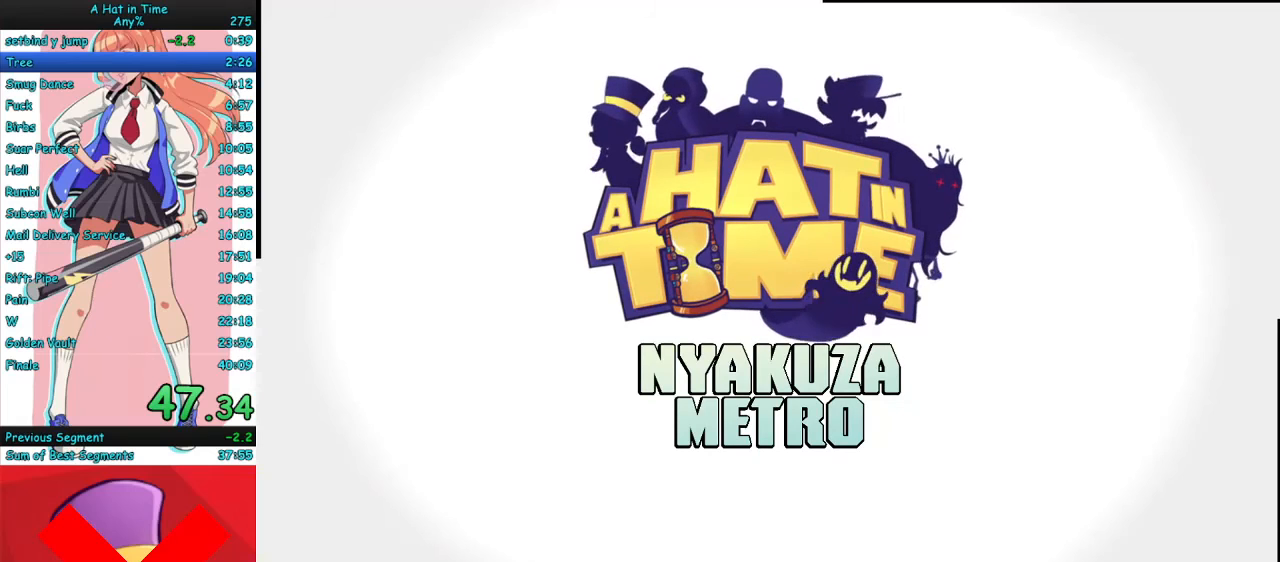
{"keys": ["a", "w"], "mouse": [], "events": []}
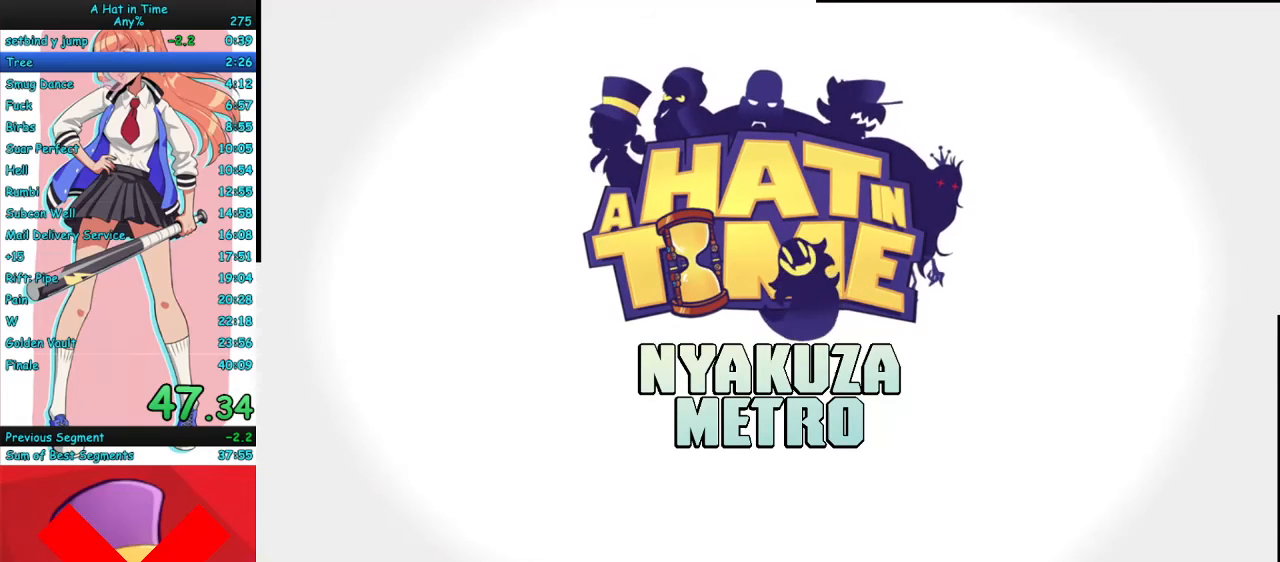
{"keys": ["a"], "mouse": ["right"], "events": [[233, "w", "up"], [333, "mouse_right", "down"]]}
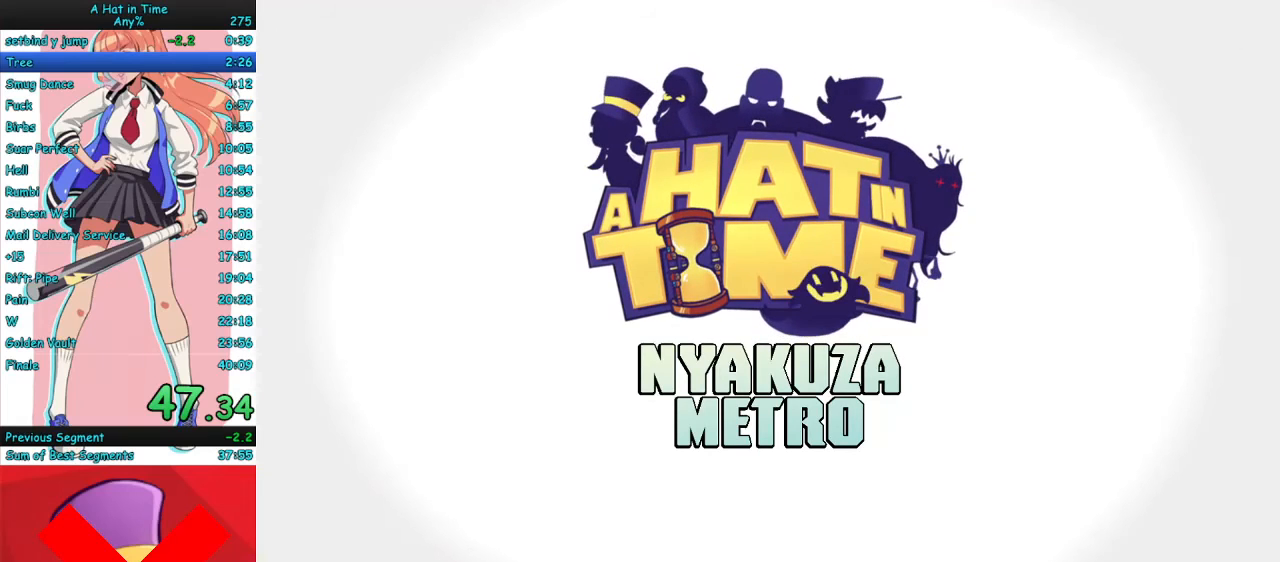
{"keys": ["a"], "mouse": ["right"], "events": []}
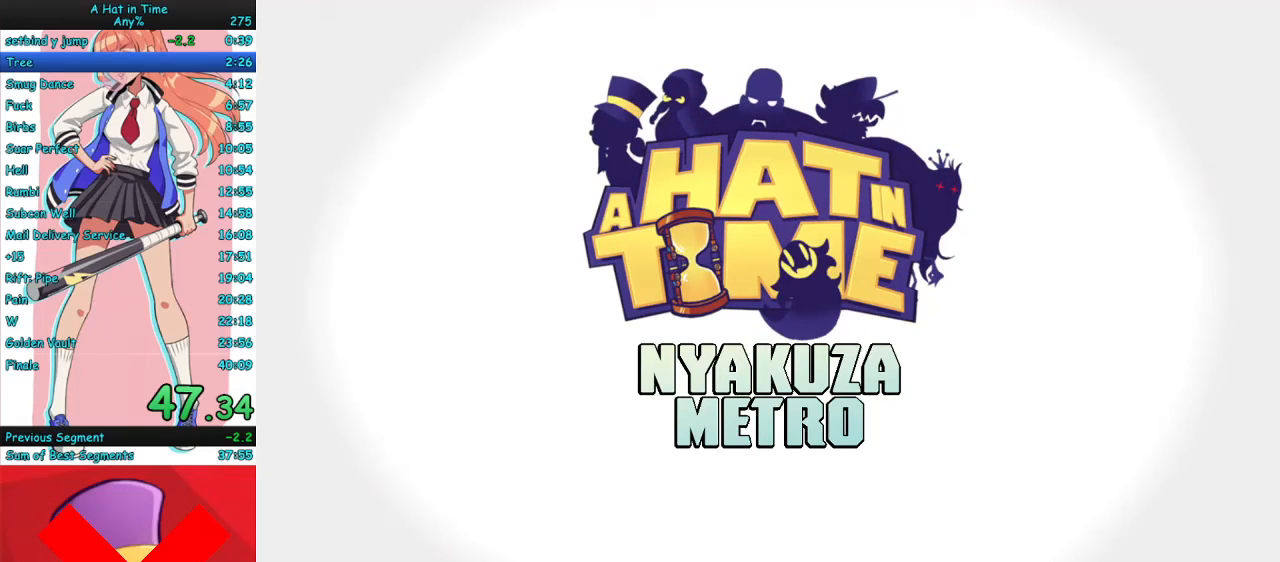
{"keys": ["a"], "mouse": [], "events": [[100, "mouse_right", "up"]]}
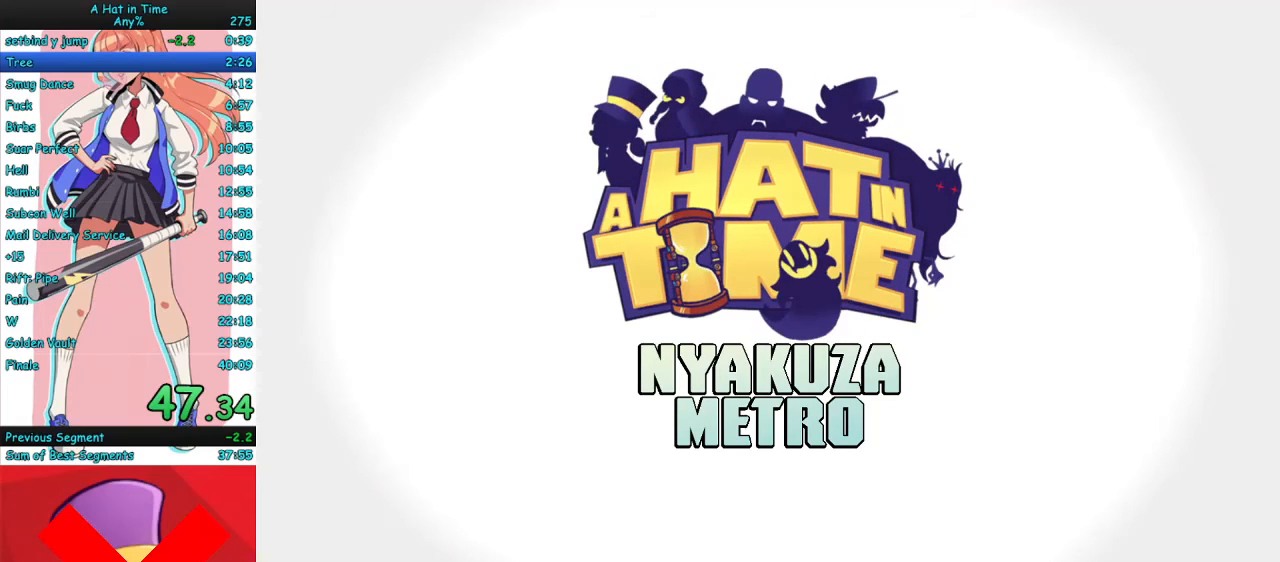
{"keys": ["a"], "mouse": [], "events": []}
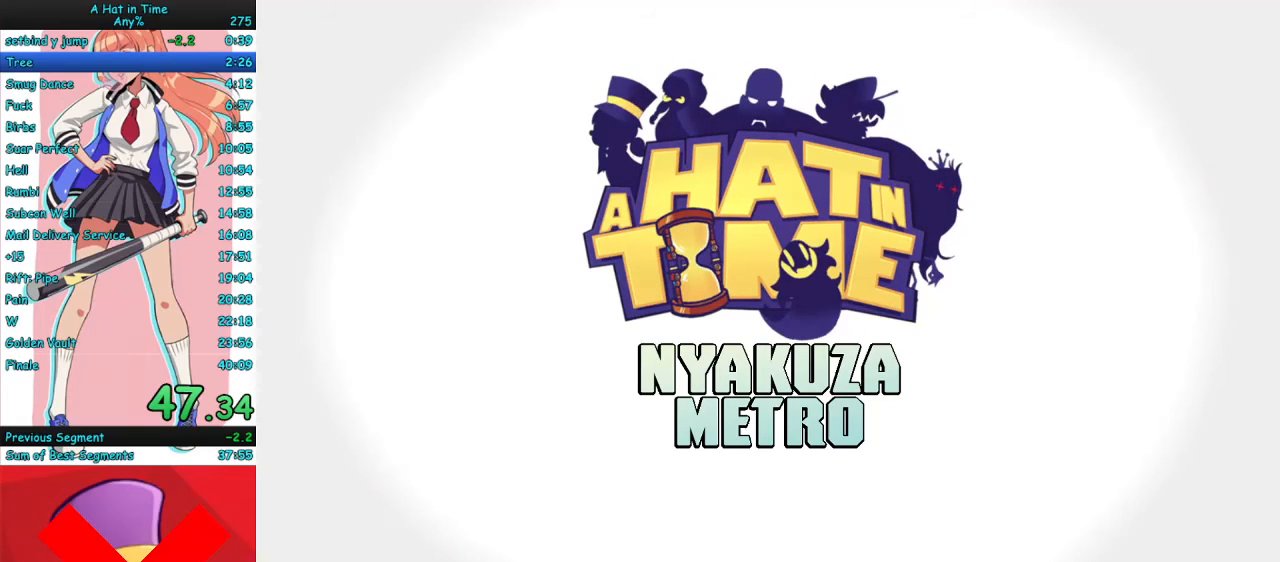
{"keys": ["a"], "mouse": [], "events": [[200, "mouse_right", "down"], [433, "mouse_right", "up"]]}
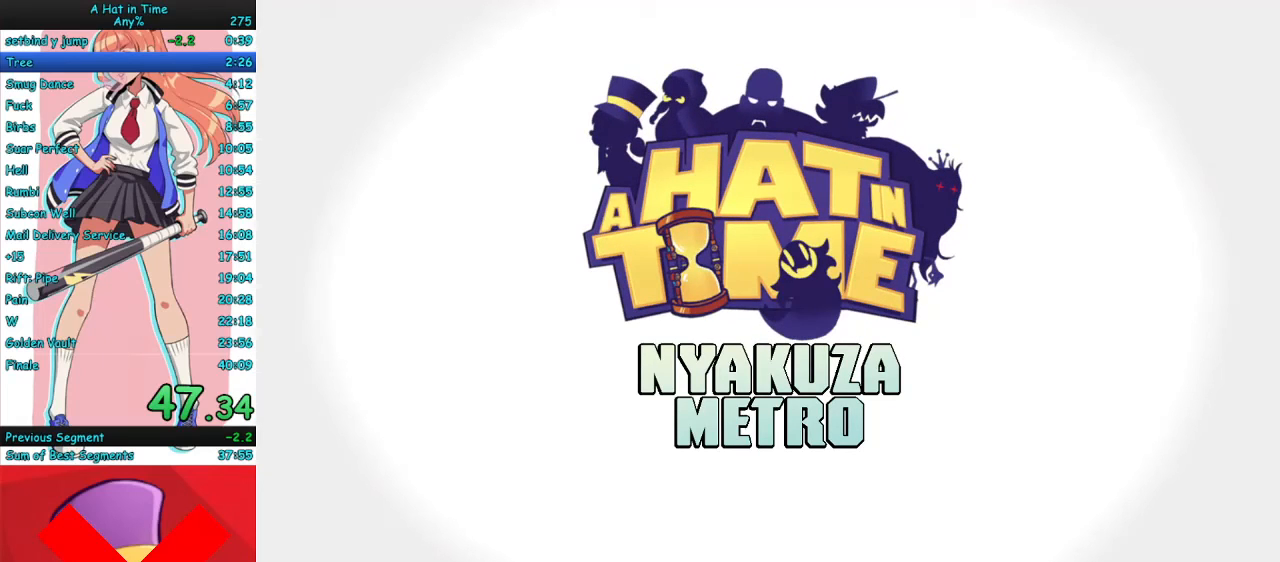
{"keys": ["a"], "mouse": [], "events": []}
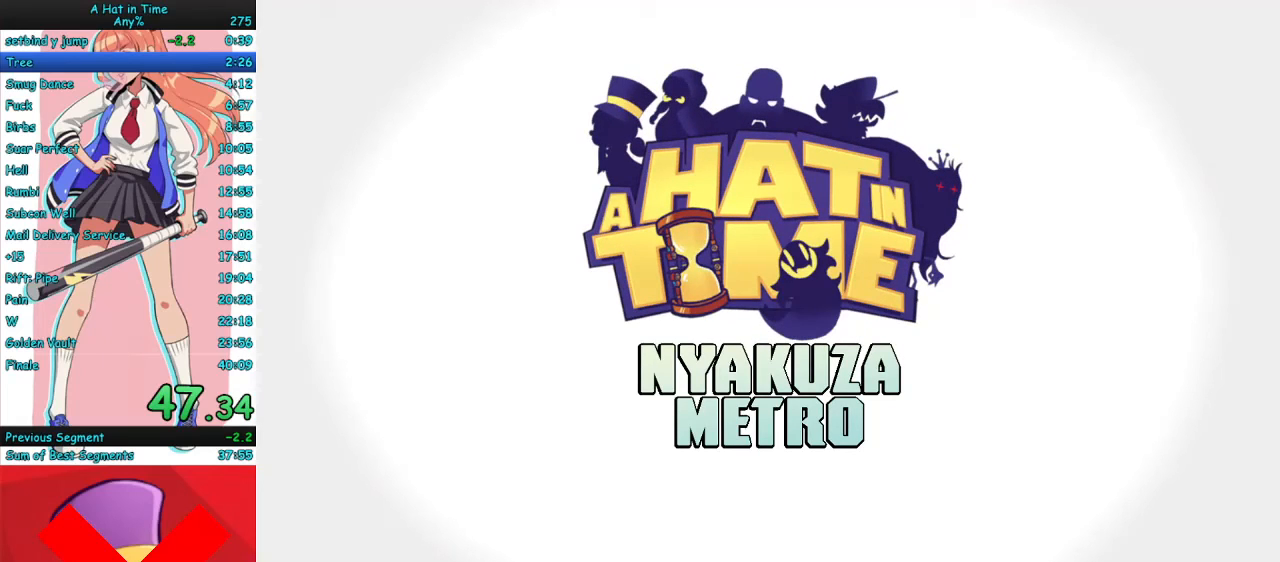
{"keys": ["a"], "mouse": [], "events": []}
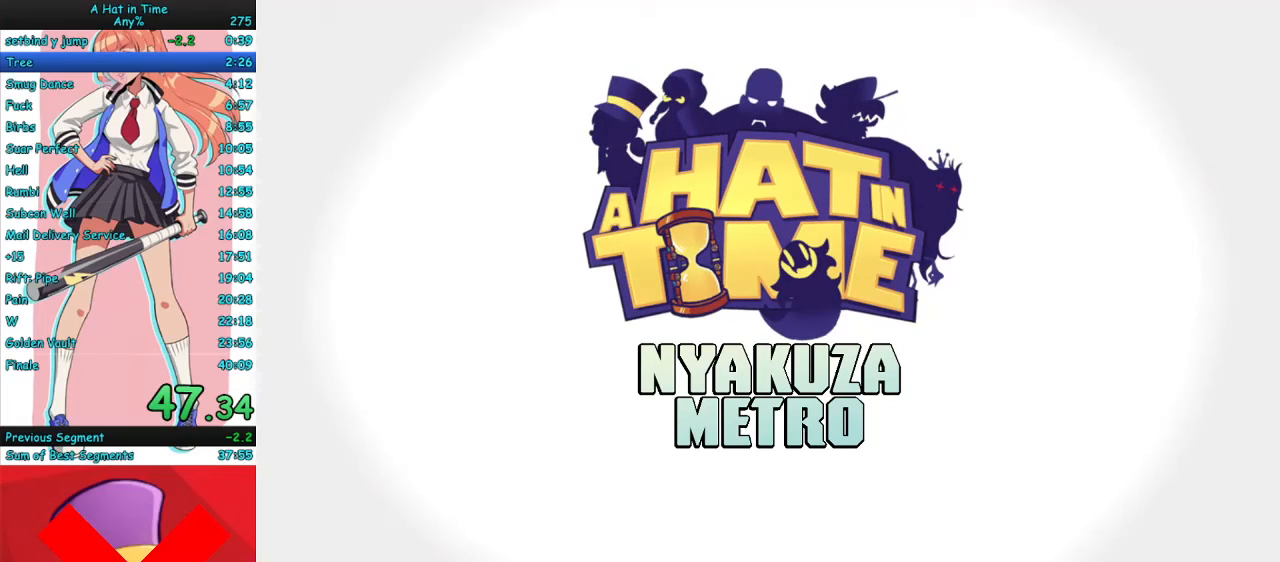
{"keys": ["a"], "mouse": [], "events": []}
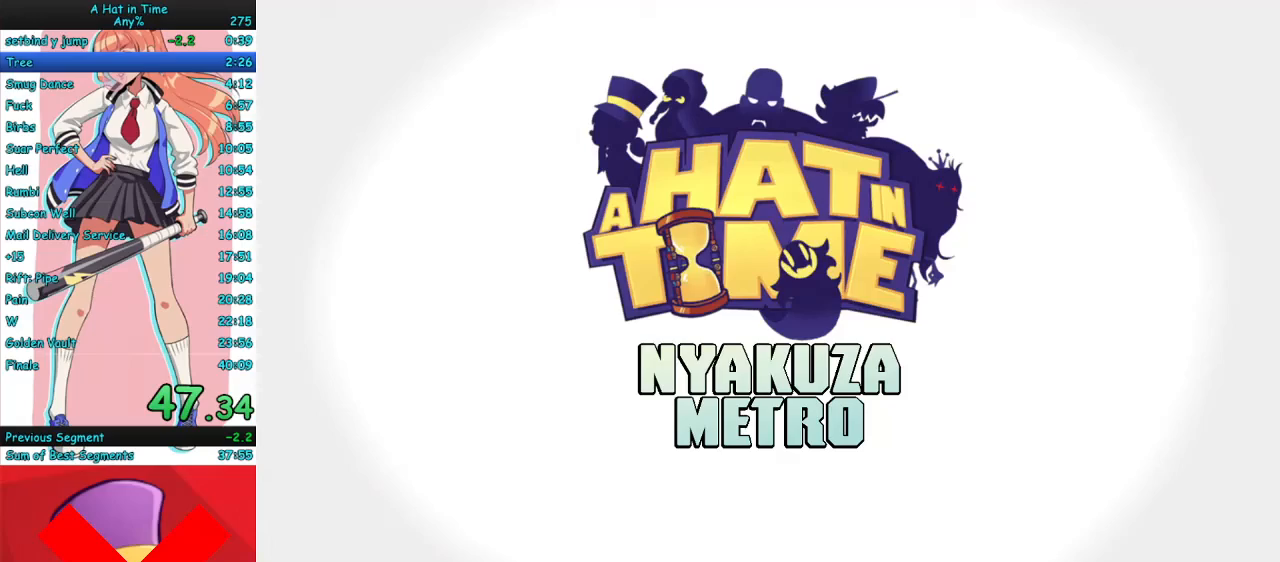
{"keys": ["a"], "mouse": [], "events": []}
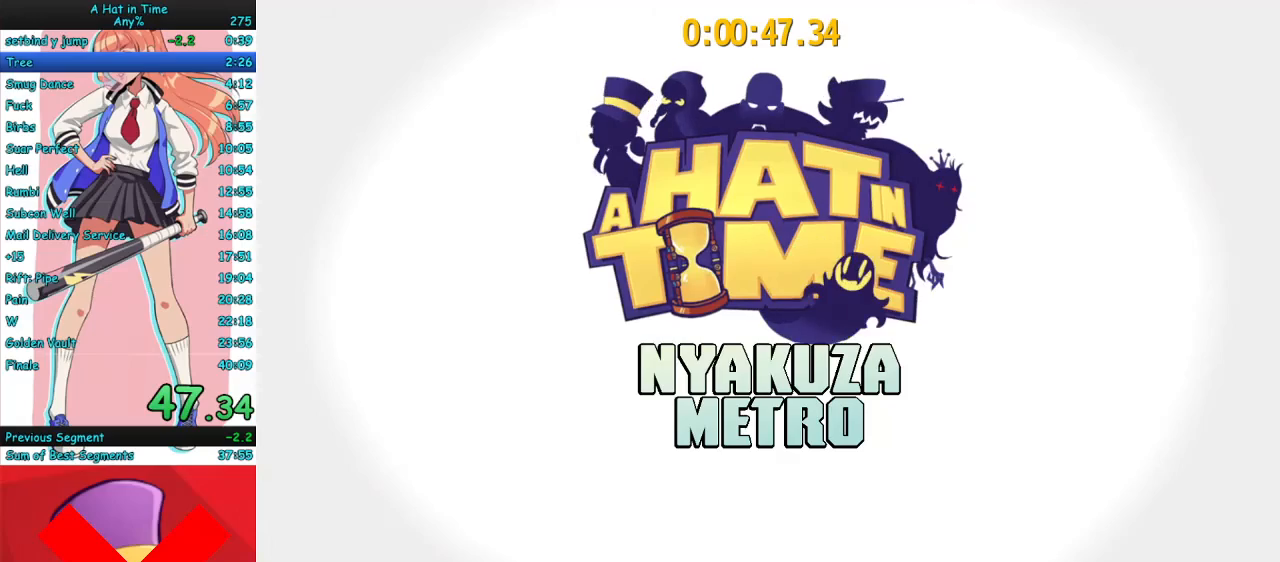
{"keys": ["a"], "mouse": [], "events": []}
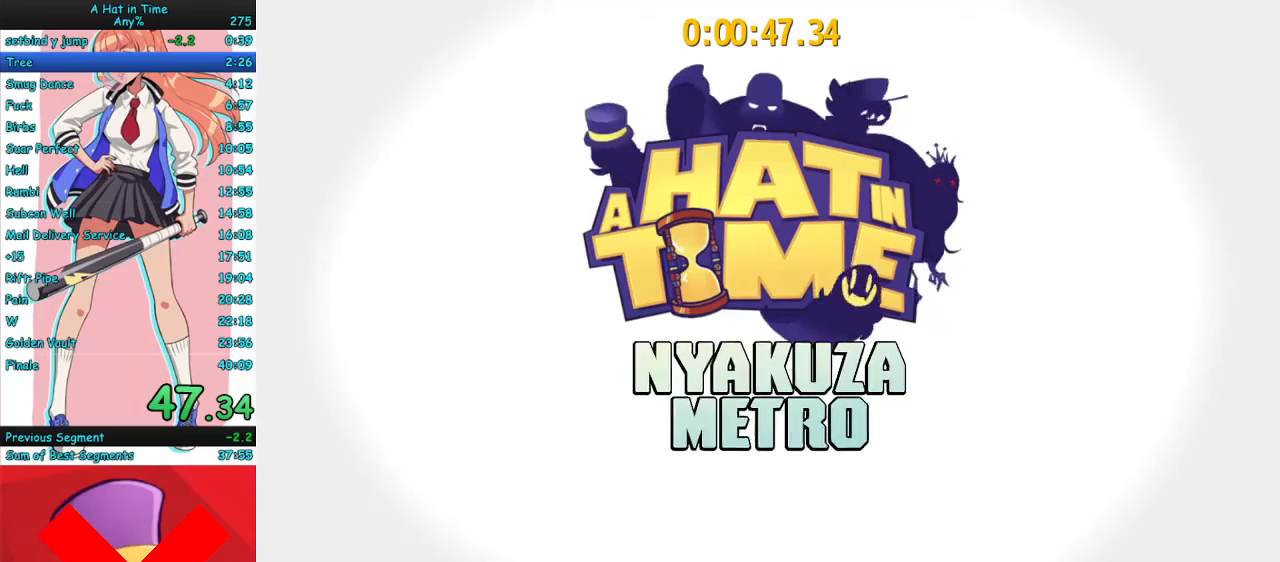
{"keys": ["a"], "mouse": ["right"], "events": [[200, "mouse_right", "down"]]}
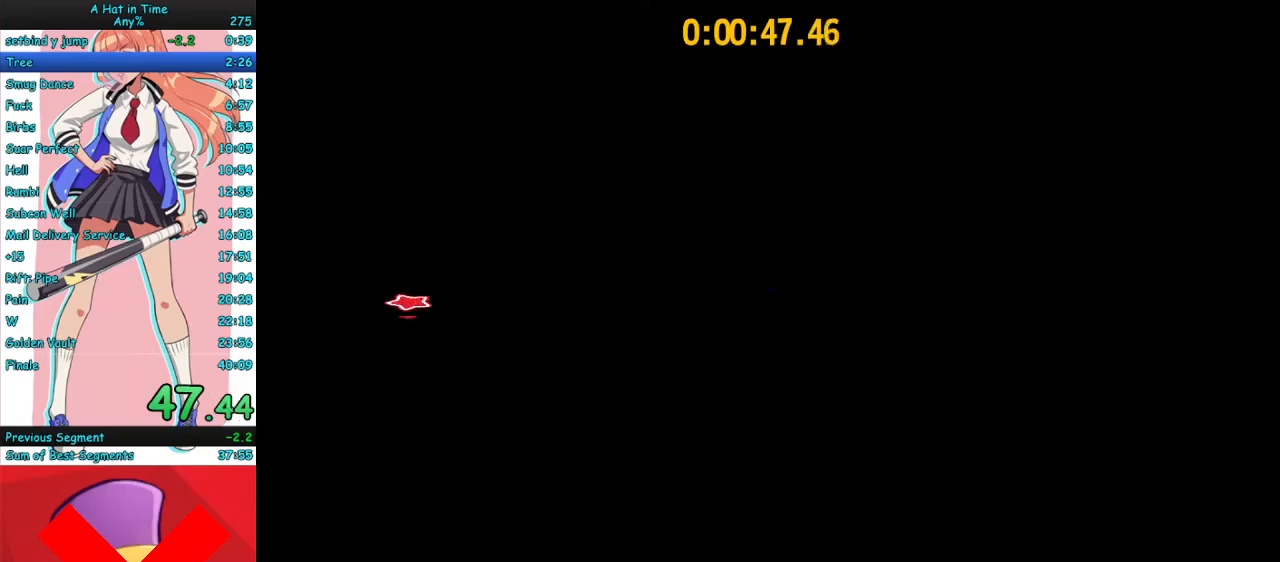
{"keys": ["e", "s"], "mouse": [], "events": [[133, "e", "down"], [267, "s", "down"], [300, "s", "up"], [333, "e", "up"], [400, "s", "down"], [400, "w", "down"], [433, "e", "down"], [433, "mouse_right", "up"], [467, "w", "up"], [500, "a", "up"]]}
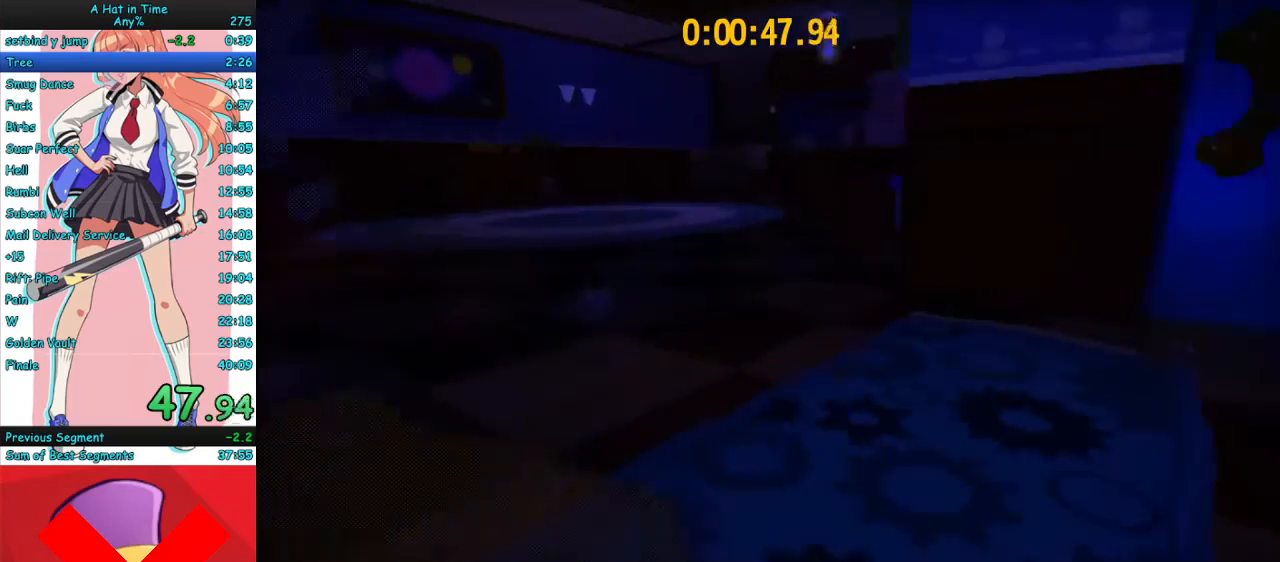
{"keys": ["e", "s"], "mouse": [], "events": [[33, "s", "up"], [67, "e", "up"], [100, "s", "down"], [133, "e", "down"], [200, "e", "up"], [233, "e", "down"], [267, "e", "up"], [367, "e", "down"]]}
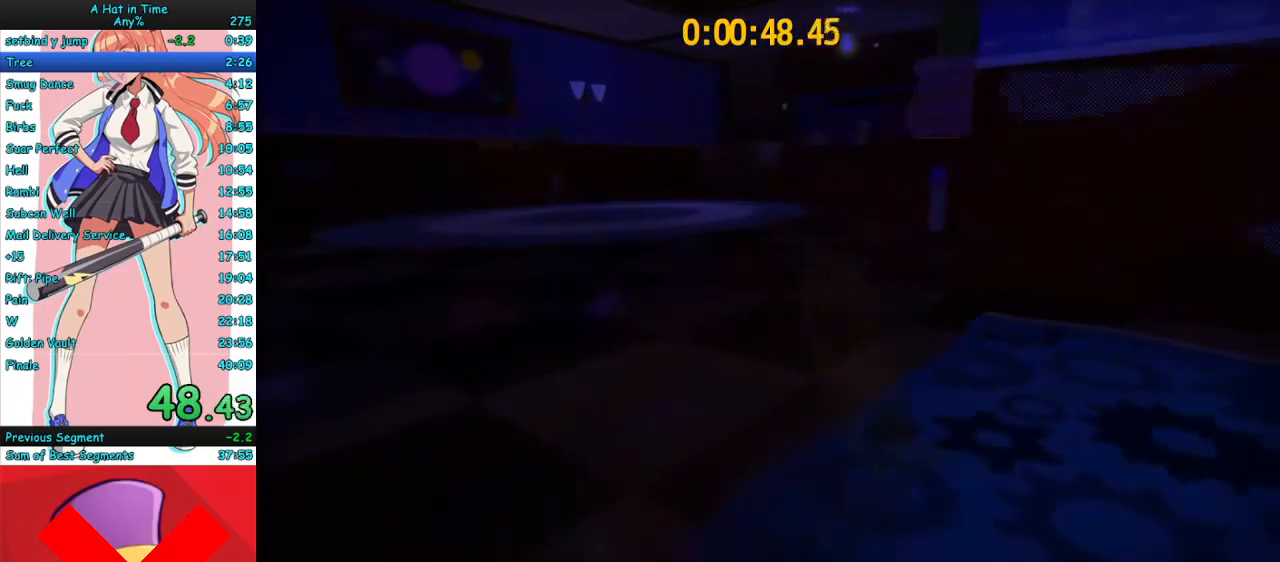
{"keys": ["e", "s"], "mouse": [], "events": [[133, "e", "up"], [233, "e", "down"], [333, "e", "up"], [400, "e", "down"]]}
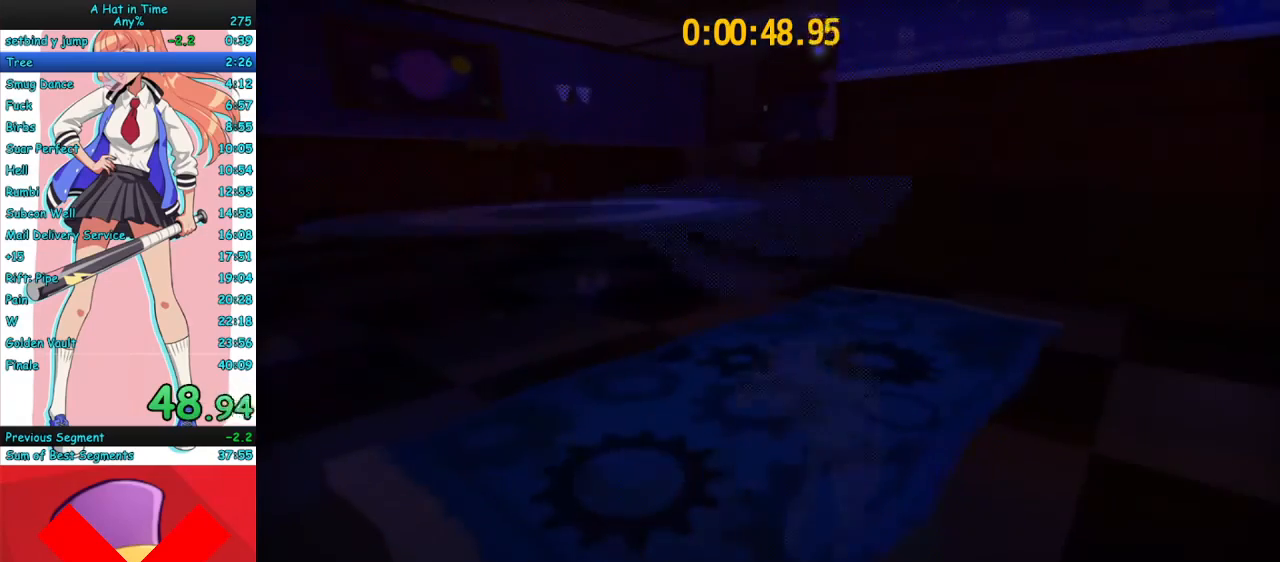
{"keys": ["f"], "mouse": [], "events": [[67, "e", "up"], [67, "s", "up"], [233, "f", "down"]]}
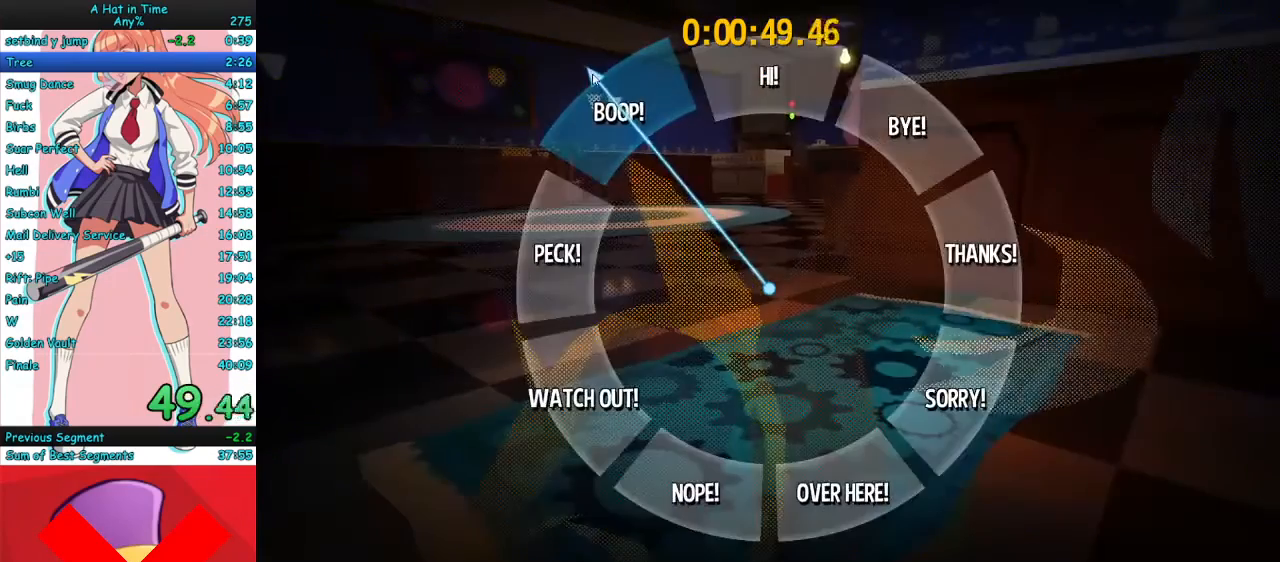
{"keys": ["f"], "mouse": [], "events": []}
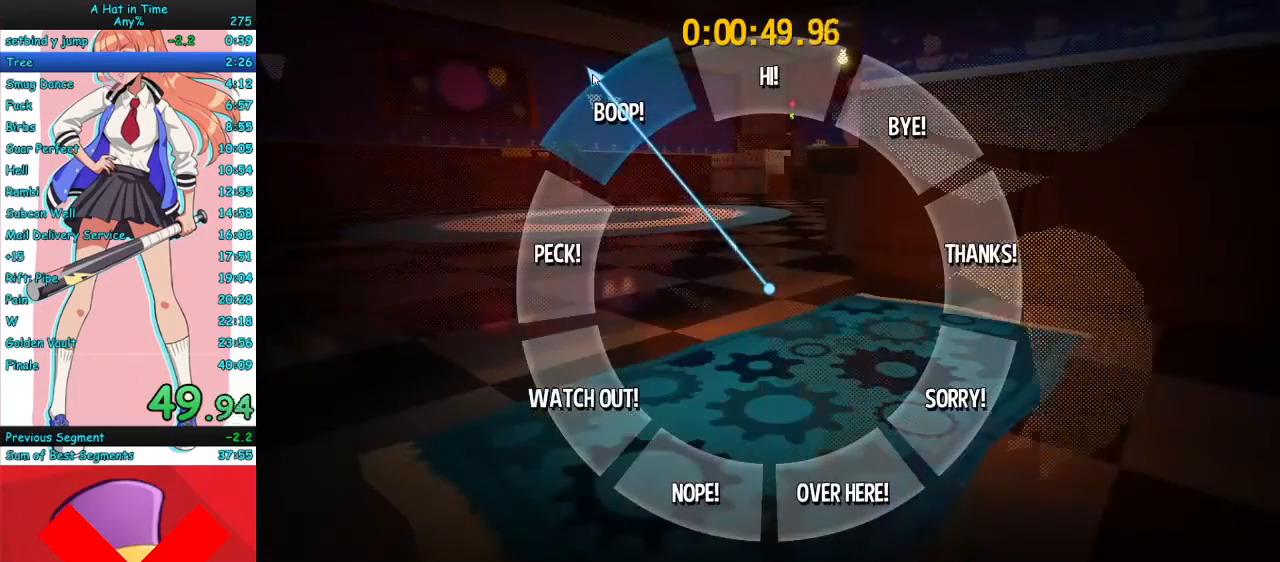
{"keys": ["f"], "mouse": [], "events": []}
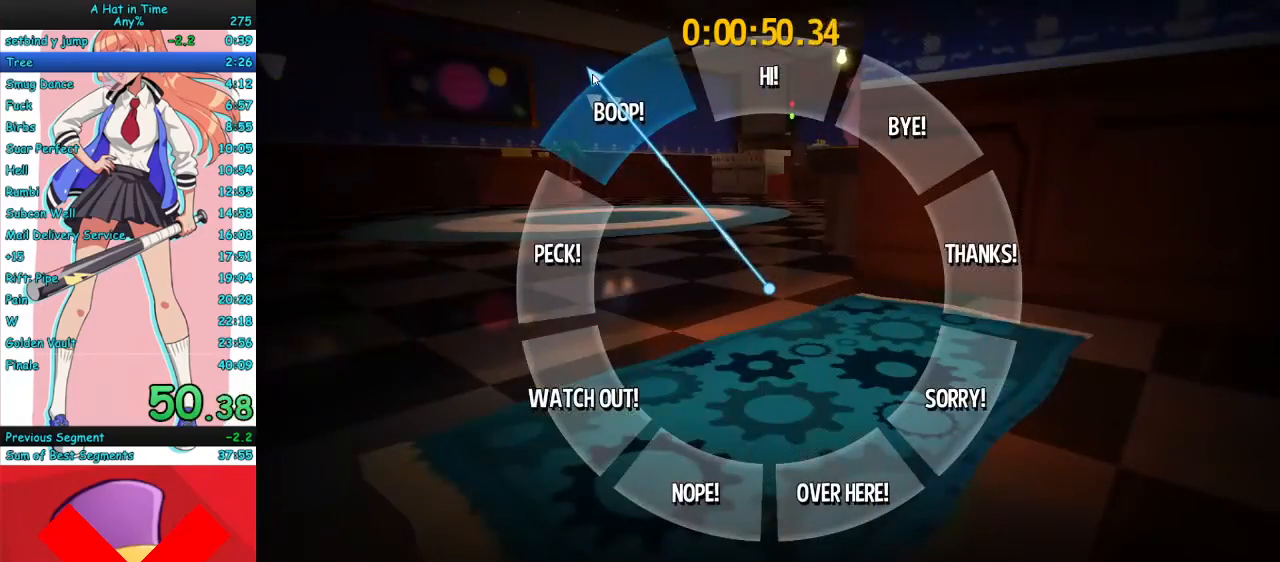
{"keys": ["s"], "mouse": ["right"], "events": [[100, "f", "up"], [367, "s", "down"], [400, "mouse_right", "down"]]}